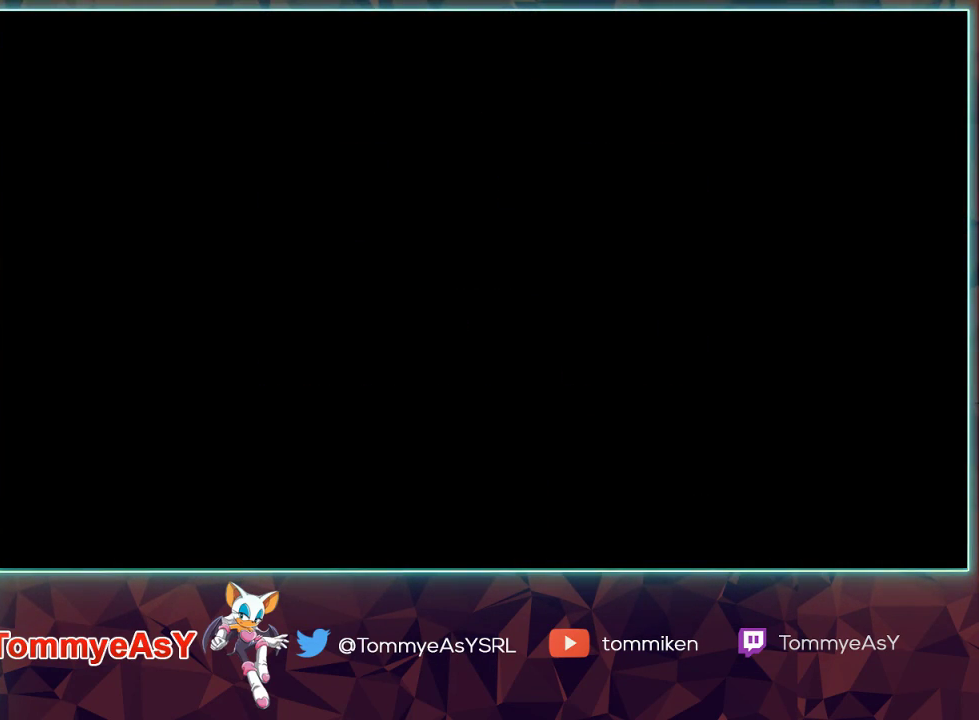
Gameplay with a controller (PlayStation layout); each line is a JSON object with the inputs held at the frame after it. "events" lists button and stick changes between this image and that frame as [ms after this image, input, new state], when the widget could be followed in between.
{"buttons": [], "left_stick": "center", "right_stick": "center", "events": [[17, "CROSS", "down"], [33, "START", "down"], [83, "CROSS", "up"], [100, "START", "up"], [150, "CROSS", "down"], [183, "START", "down"], [200, "CROSS", "up"], [283, "CROSS", "down"], [300, "START", "up"], [350, "CROSS", "up"], [383, "START", "down"], [417, "CROSS", "down"], [467, "START", "up"], [483, "CROSS", "up"]]}
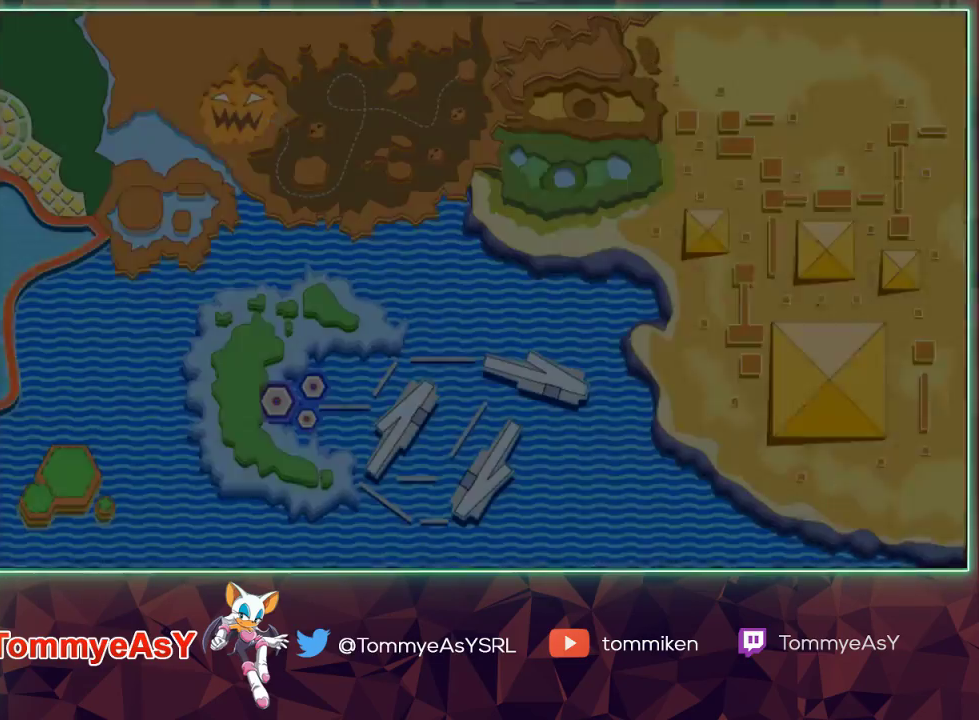
{"buttons": [], "left_stick": "center", "right_stick": "center", "events": [[33, "CROSS", "down"], [33, "START", "down"], [117, "START", "up"], [133, "CROSS", "up"]]}
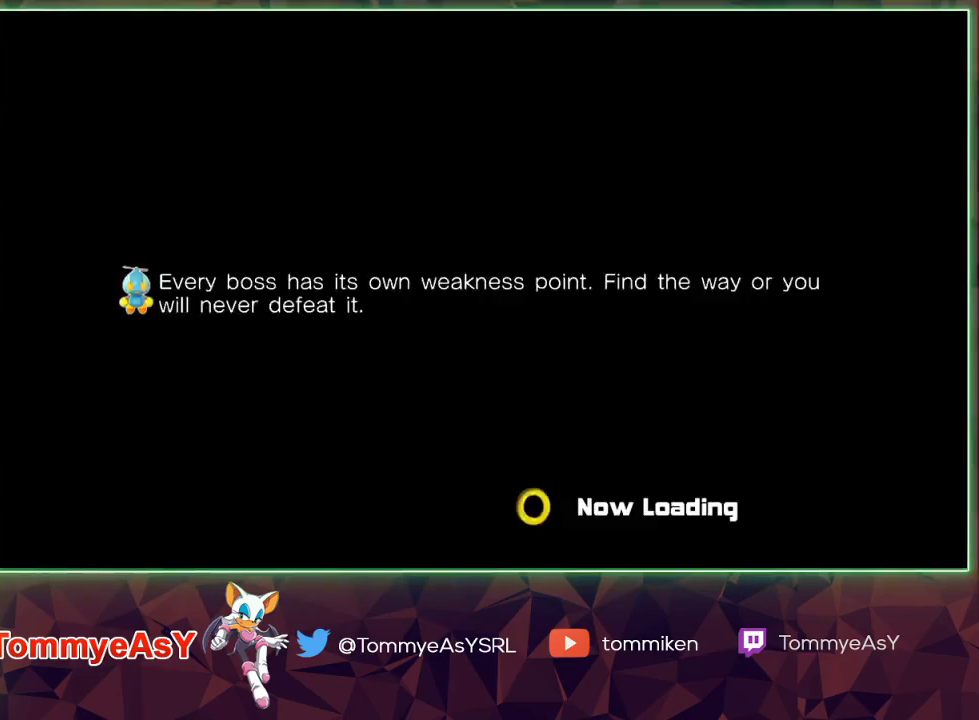
{"buttons": [], "left_stick": "center", "right_stick": "center", "events": []}
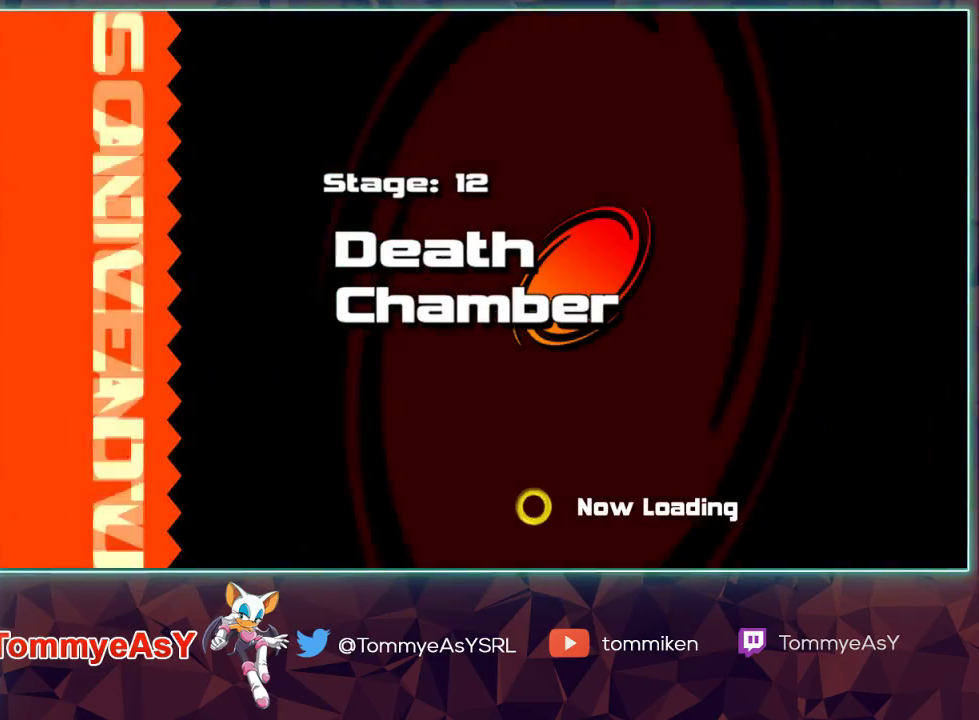
{"buttons": [], "left_stick": "center", "right_stick": "center", "events": []}
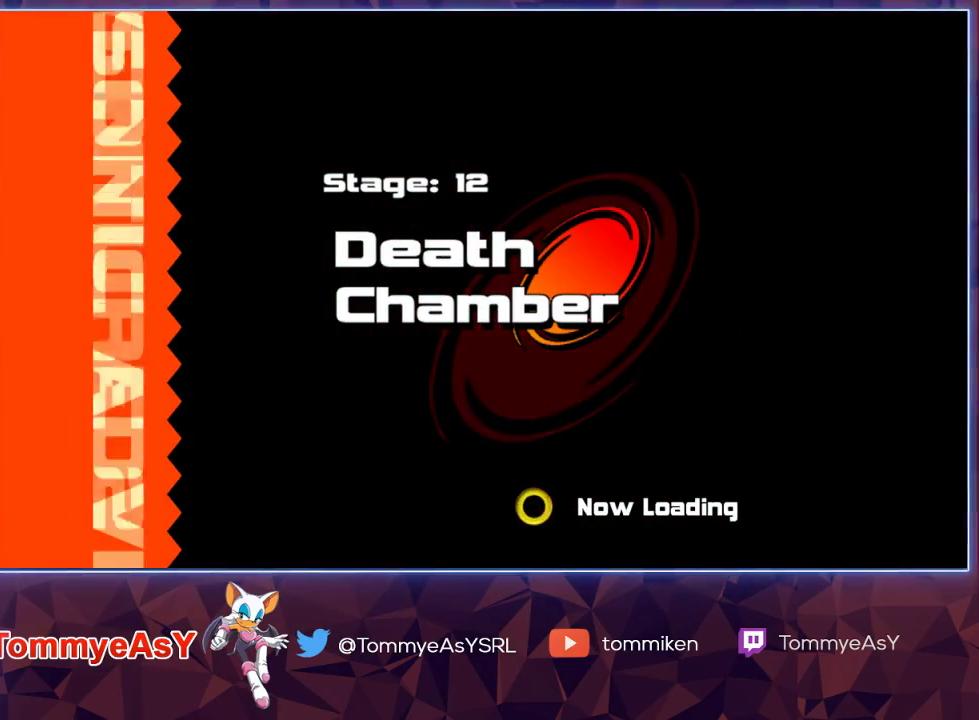
{"buttons": [], "left_stick": "center", "right_stick": "center", "events": []}
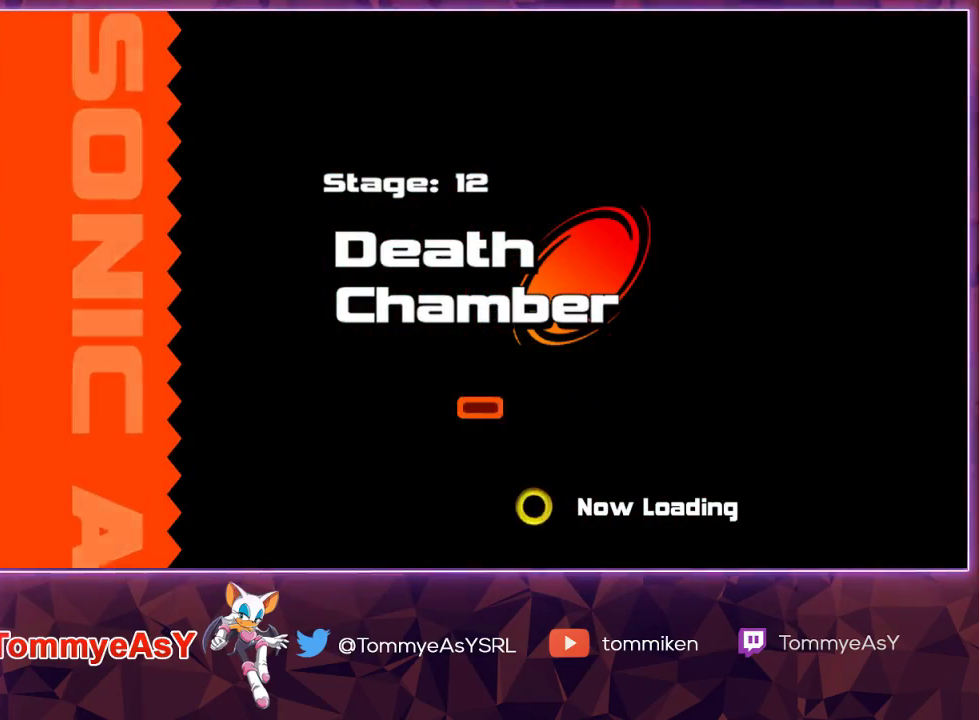
{"buttons": [], "left_stick": "center", "right_stick": "center", "events": []}
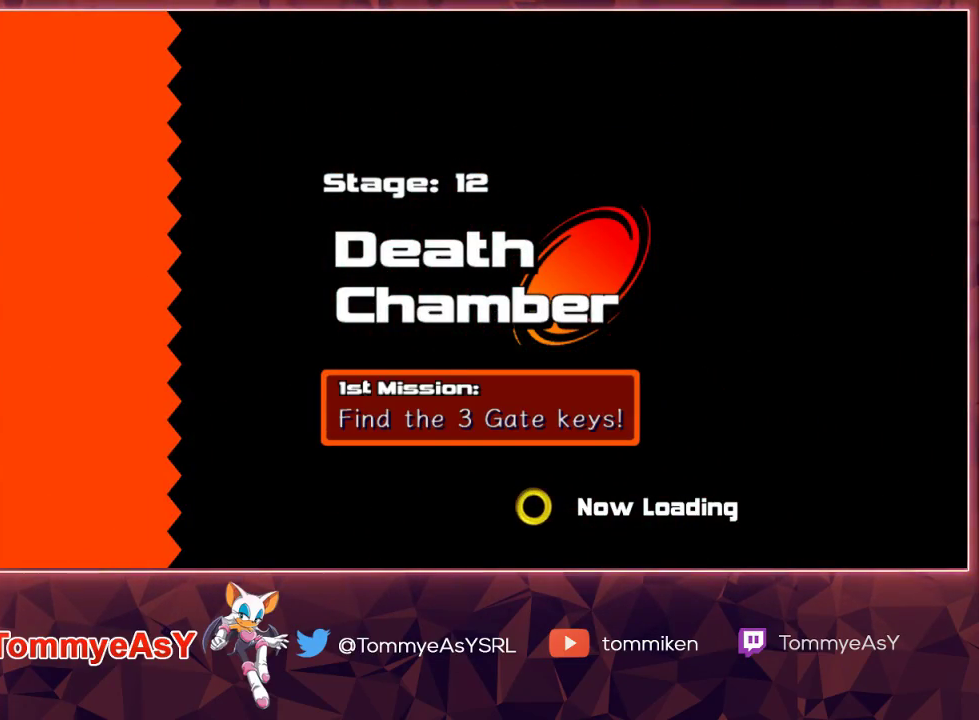
{"buttons": [], "left_stick": "center", "right_stick": "center", "events": []}
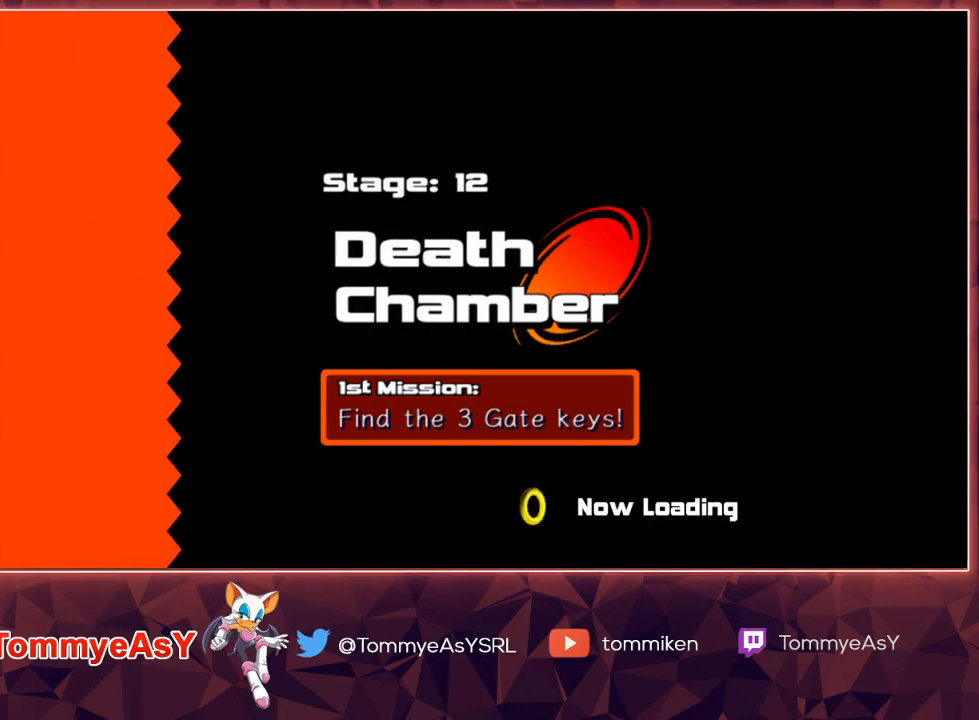
{"buttons": [], "left_stick": "center", "right_stick": "center", "events": []}
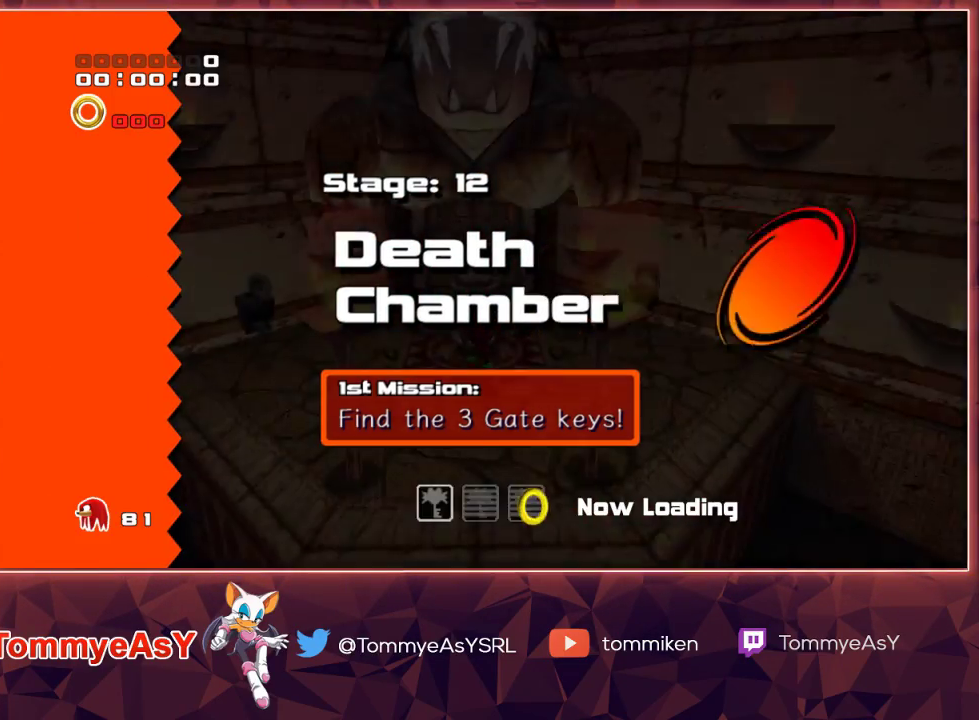
{"buttons": [], "left_stick": "up", "right_stick": "center", "events": [[150, "left_stick", "up"]]}
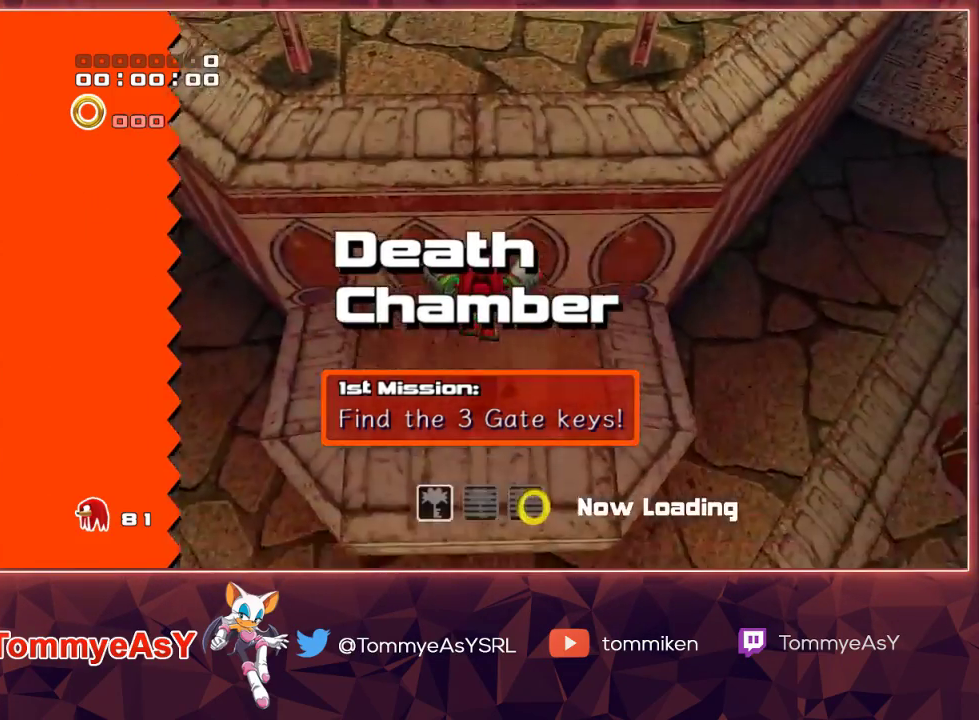
{"buttons": ["CROSS", "R2"], "left_stick": "up", "right_stick": "center", "events": [[217, "R2", "down"], [317, "CROSS", "down"]]}
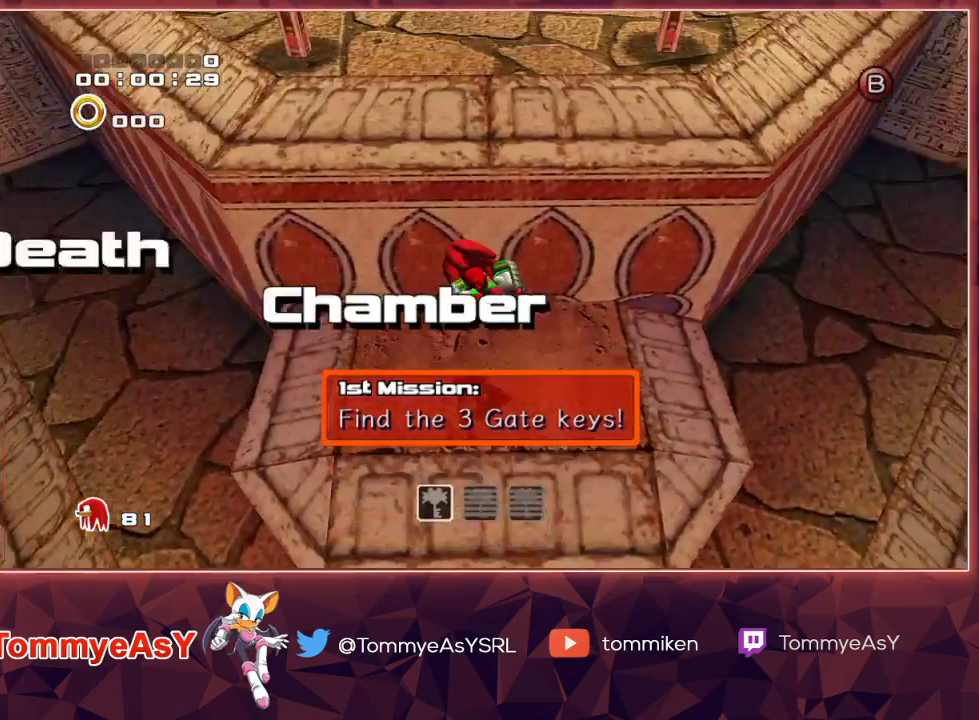
{"buttons": ["CROSS"], "left_stick": "up", "right_stick": "center", "events": [[283, "CROSS", "up"], [333, "CROSS", "down"], [350, "R2", "up"]]}
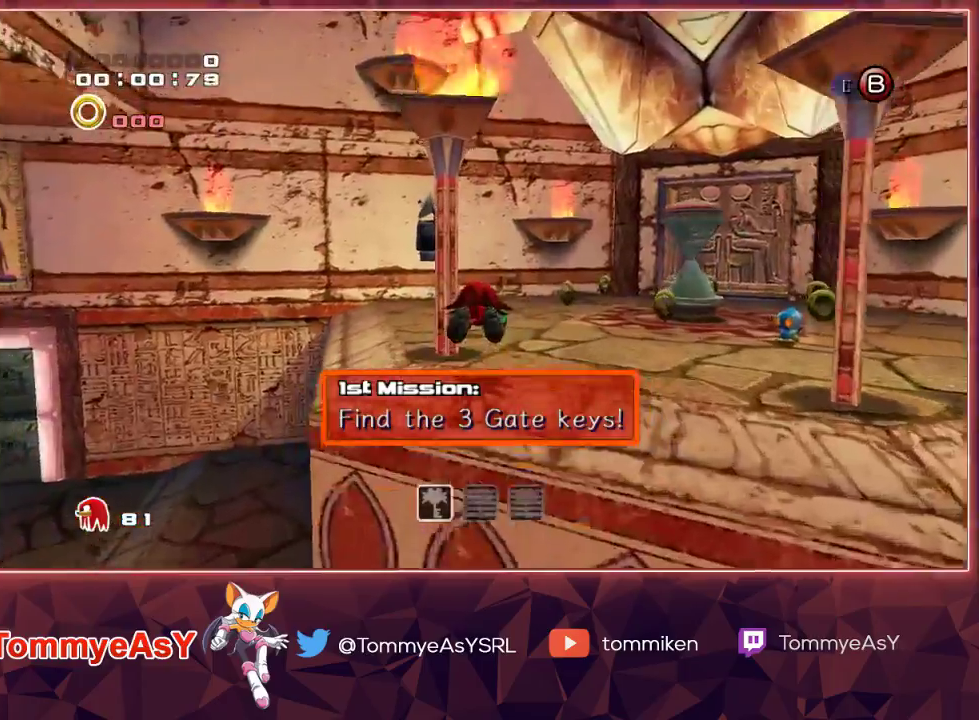
{"buttons": [], "left_stick": "right", "right_stick": "center", "events": [[83, "CROSS", "up"], [417, "SQUARE", "down"], [500, "SQUARE", "up"], [500, "left_stick", "right"]]}
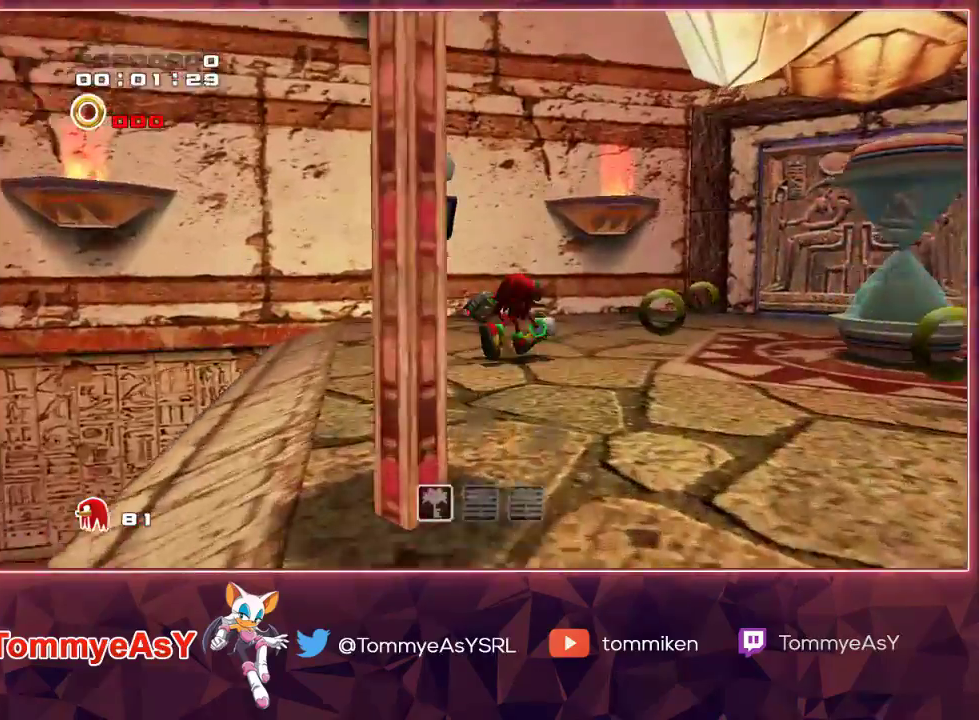
{"buttons": ["L2"], "left_stick": "center", "right_stick": "center", "events": [[100, "SQUARE", "down"], [200, "L2", "down"], [217, "SQUARE", "up"], [233, "left_stick", "center"]]}
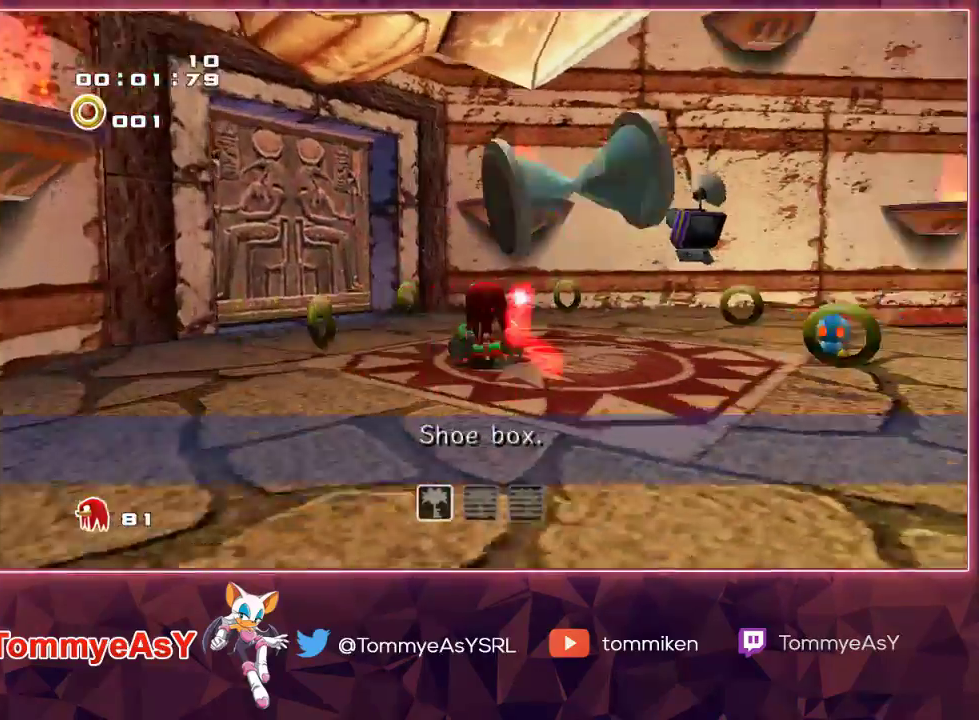
{"buttons": ["L2"], "left_stick": "center", "right_stick": "center", "events": []}
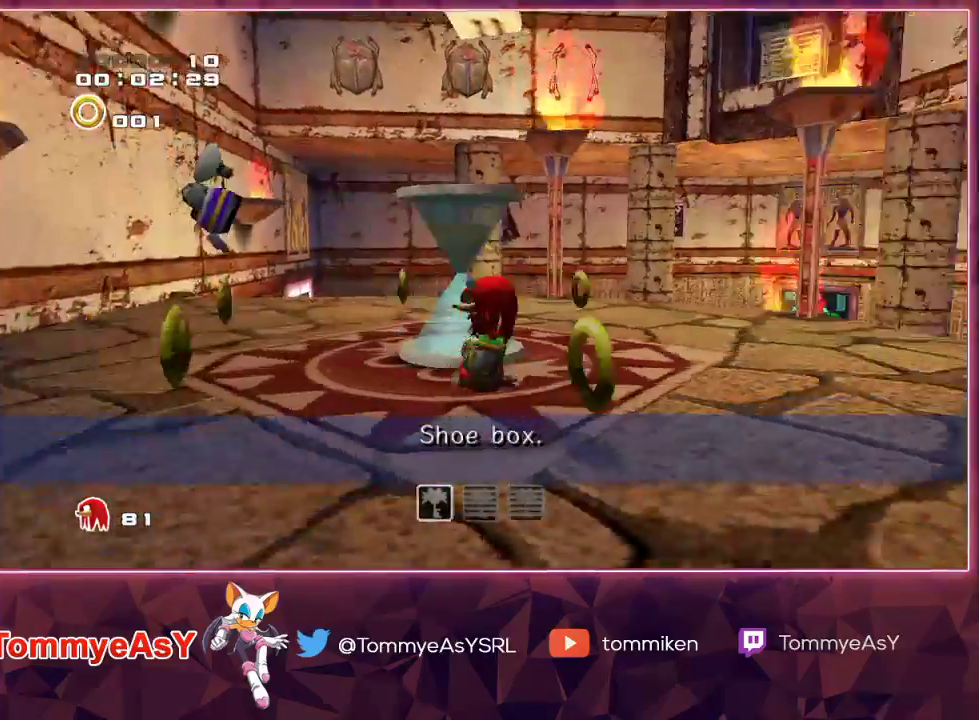
{"buttons": ["L2"], "left_stick": "down-right", "right_stick": "center", "events": [[150, "left_stick", "down"], [183, "CROSS", "down"], [250, "CROSS", "up"], [317, "CROSS", "down"], [417, "CROSS", "up"], [483, "left_stick", "down-right"]]}
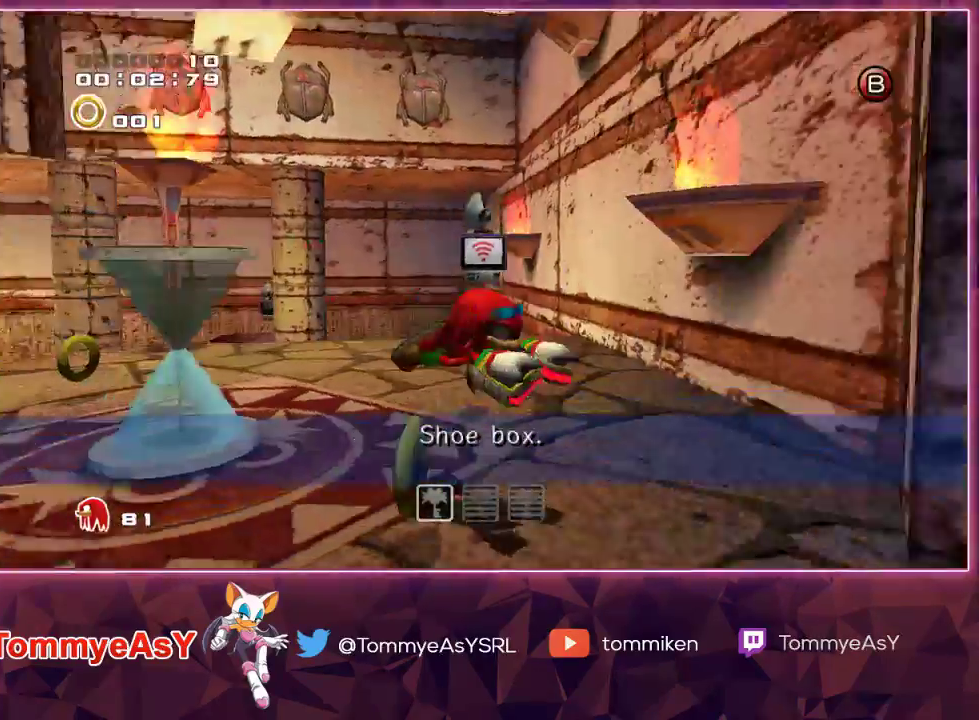
{"buttons": [], "left_stick": "up-right", "right_stick": "center", "events": [[217, "SQUARE", "down"], [300, "left_stick", "up-right"], [317, "SQUARE", "up"], [400, "L2", "up"]]}
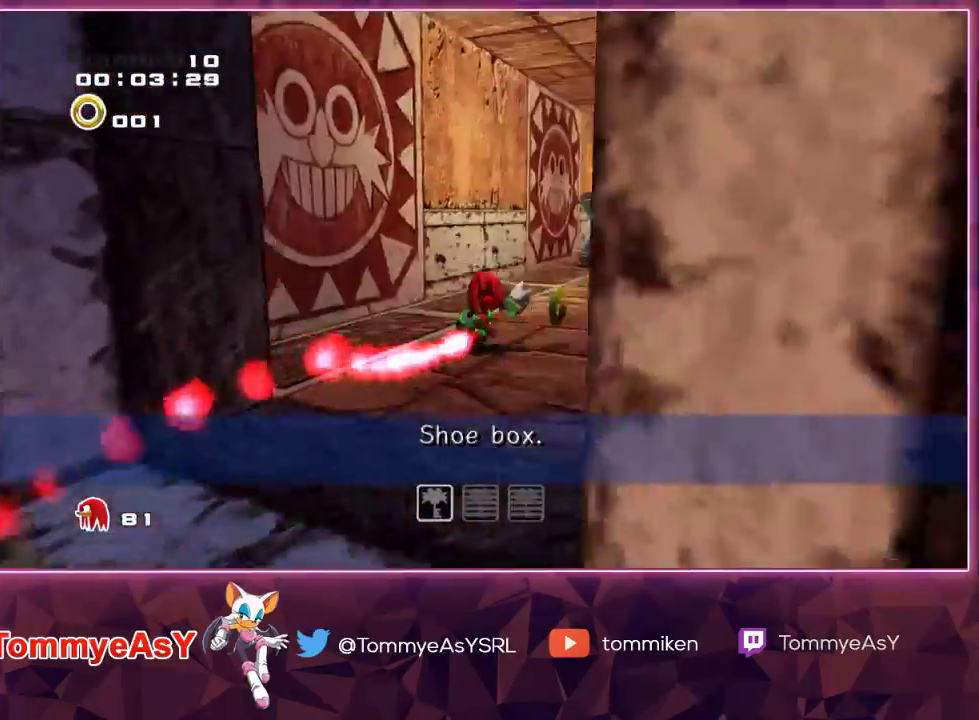
{"buttons": [], "left_stick": "up-right", "right_stick": "center", "events": []}
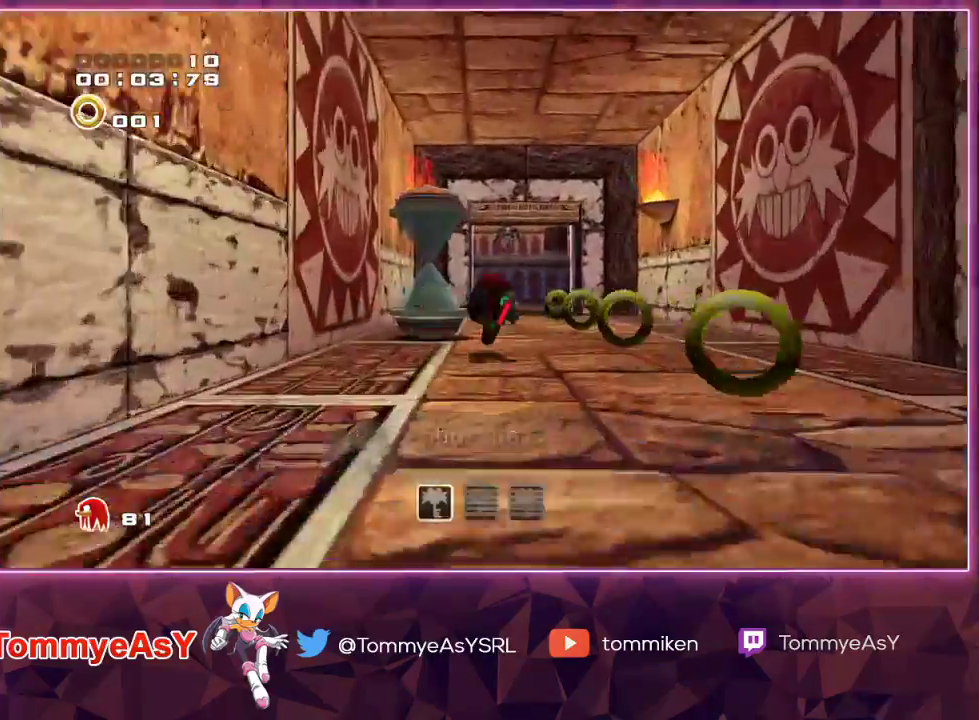
{"buttons": [], "left_stick": "up", "right_stick": "center", "events": [[83, "left_stick", "up"]]}
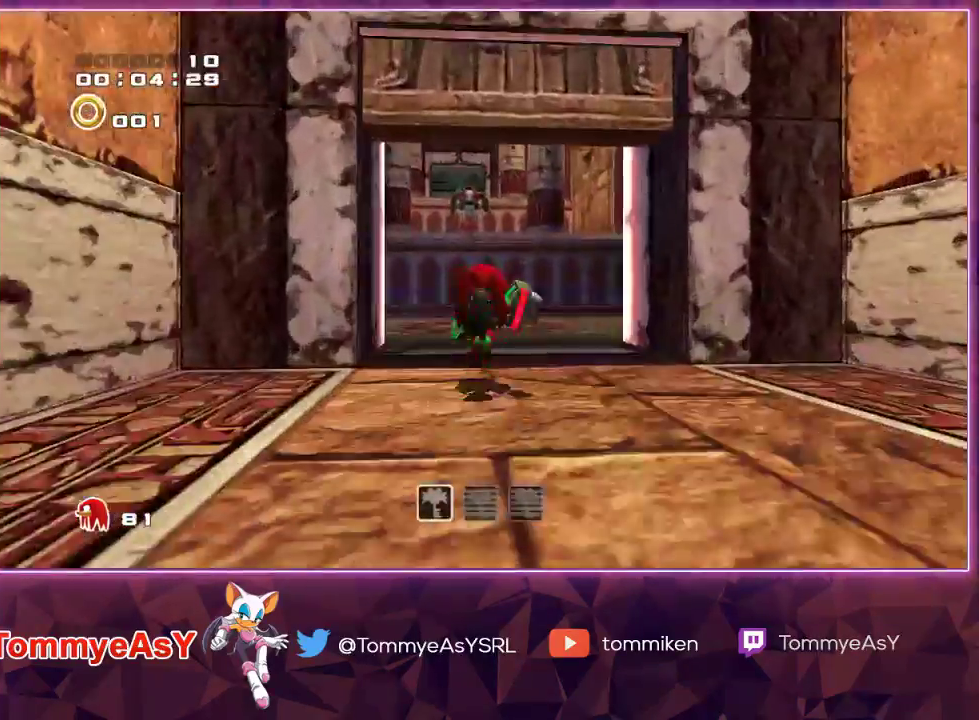
{"buttons": [], "left_stick": "up", "right_stick": "center", "events": []}
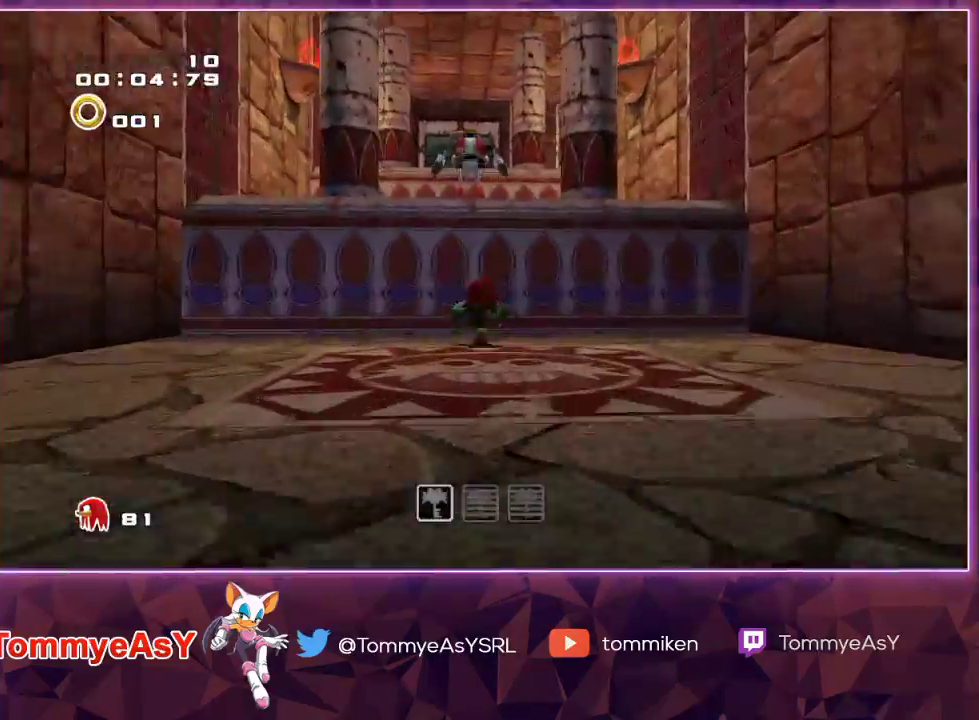
{"buttons": ["CROSS"], "left_stick": "up", "right_stick": "center", "events": [[33, "CROSS", "down"], [317, "CROSS", "up"], [417, "CROSS", "down"]]}
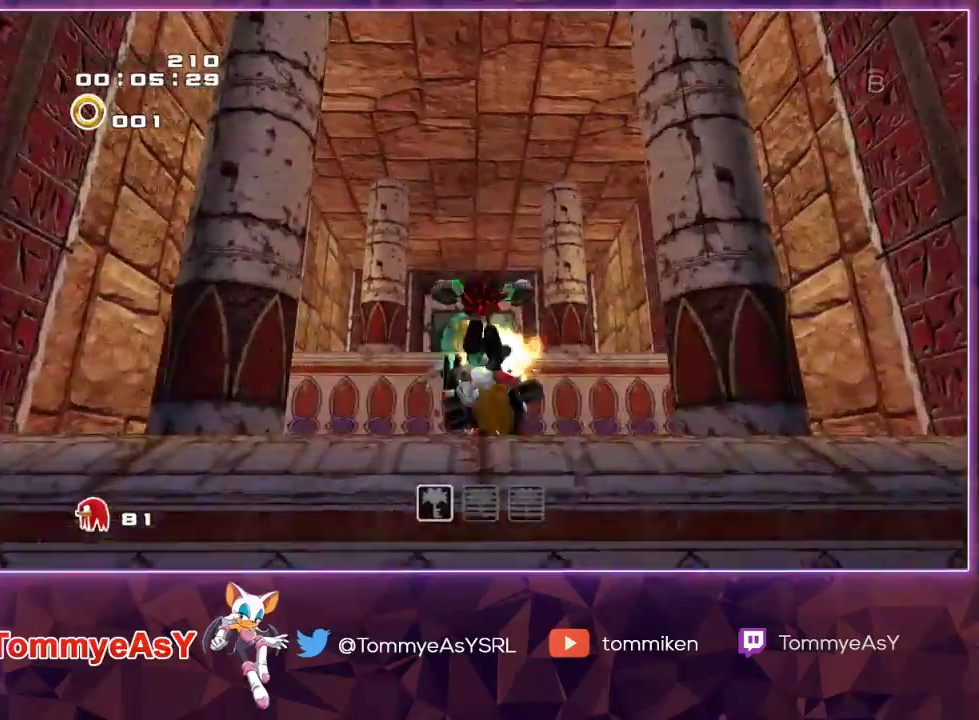
{"buttons": ["CROSS"], "left_stick": "up", "right_stick": "center", "events": [[250, "CROSS", "up"], [300, "CROSS", "down"]]}
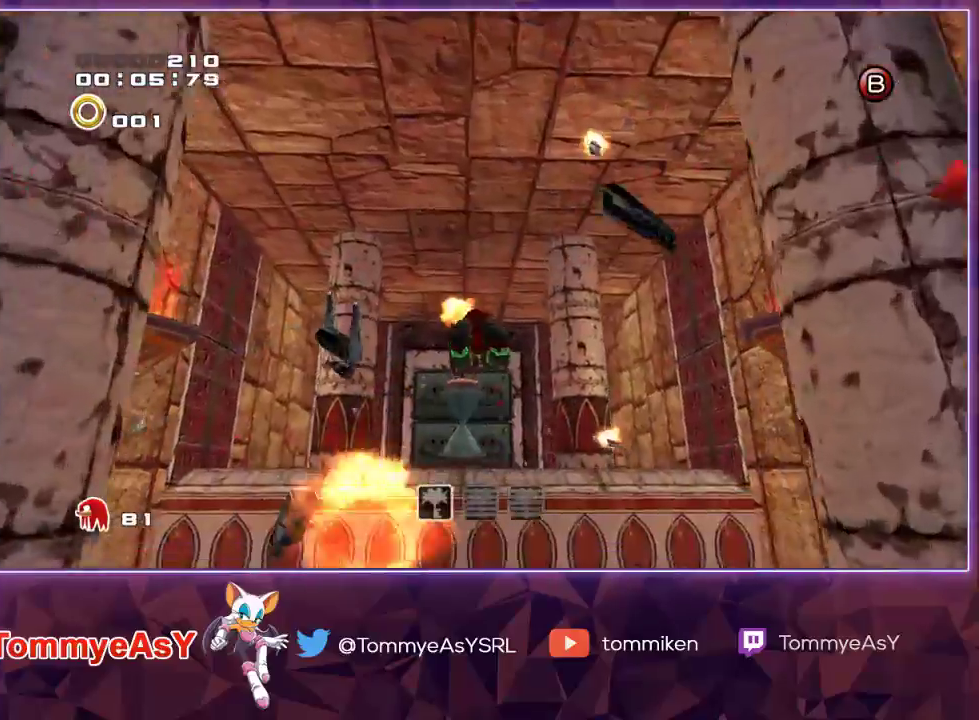
{"buttons": [], "left_stick": "up", "right_stick": "center", "events": [[433, "CROSS", "up"]]}
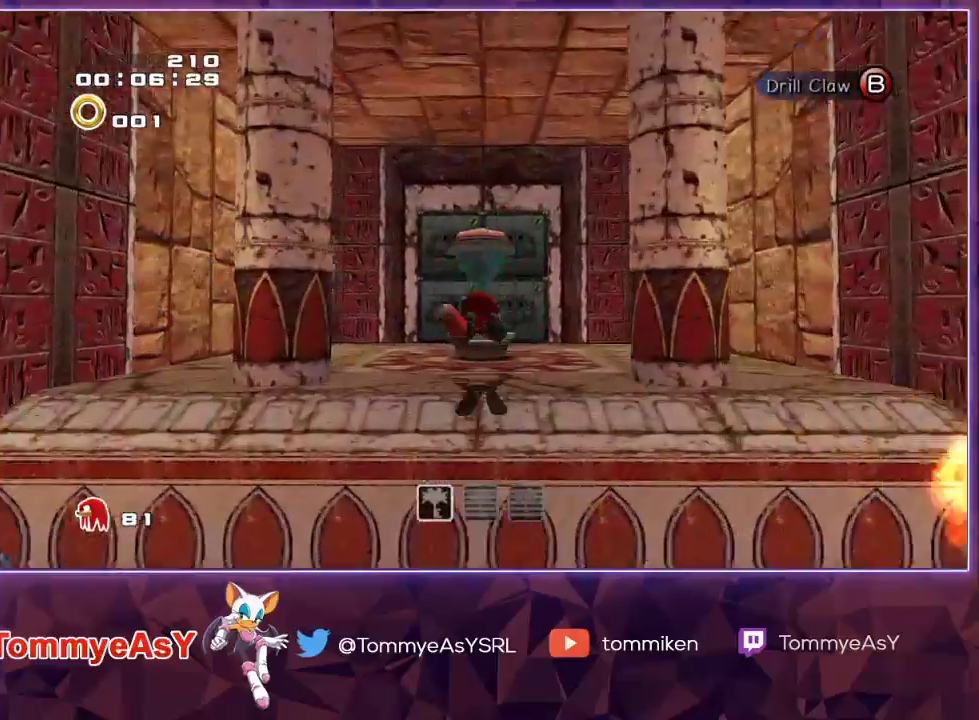
{"buttons": [], "left_stick": "up", "right_stick": "center", "events": [[150, "SQUARE", "down"], [283, "SQUARE", "up"], [383, "CROSS", "down"], [467, "CROSS", "up"]]}
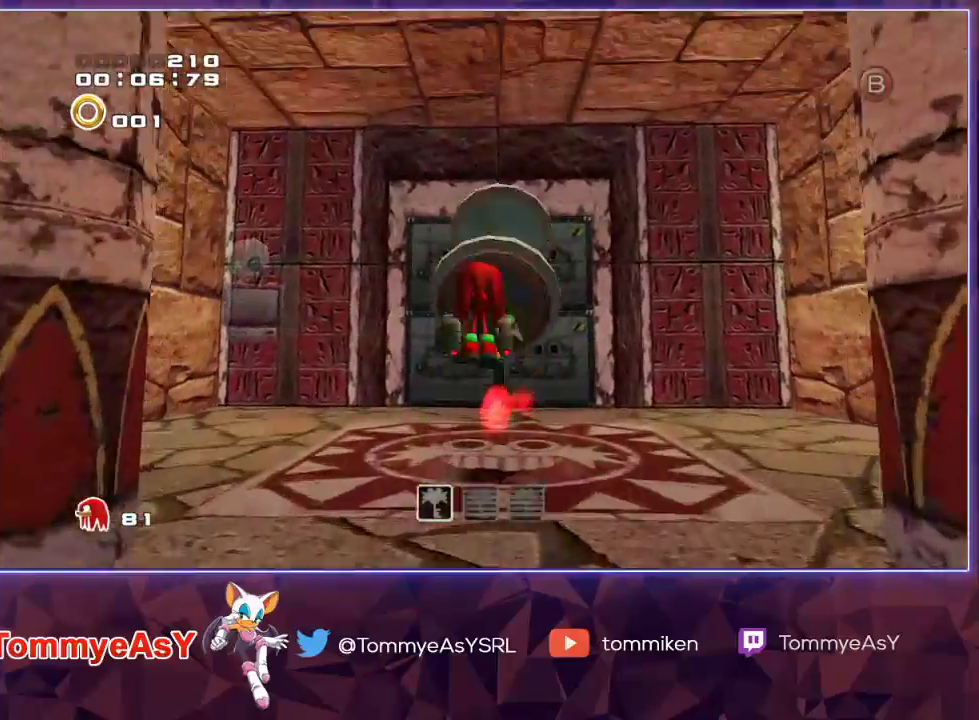
{"buttons": [], "left_stick": "up", "right_stick": "center", "events": [[17, "CROSS", "down"], [117, "CROSS", "up"]]}
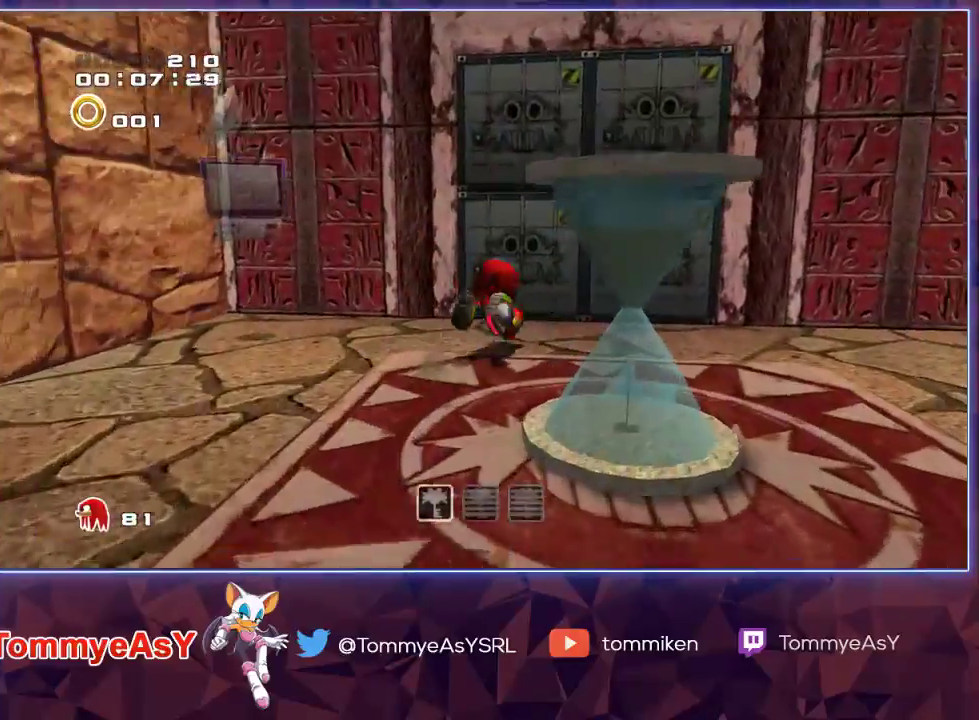
{"buttons": [], "left_stick": "up", "right_stick": "center", "events": [[100, "SQUARE", "down"], [217, "SQUARE", "up"], [250, "SQUARE", "down"], [367, "SQUARE", "up"]]}
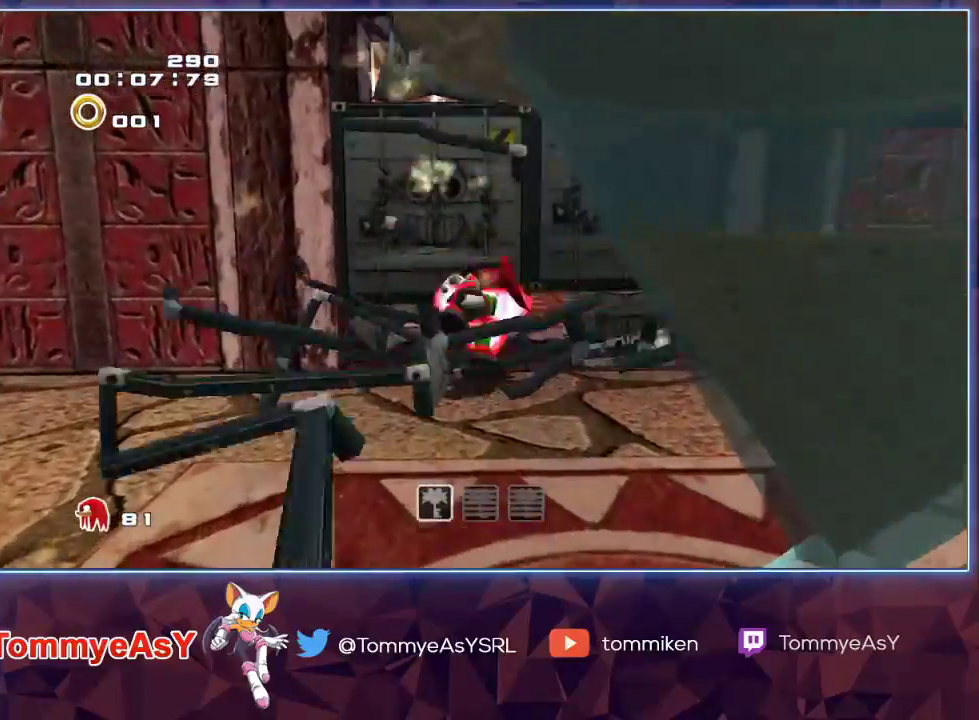
{"buttons": ["CROSS"], "left_stick": "up", "right_stick": "center", "events": [[367, "CROSS", "down"]]}
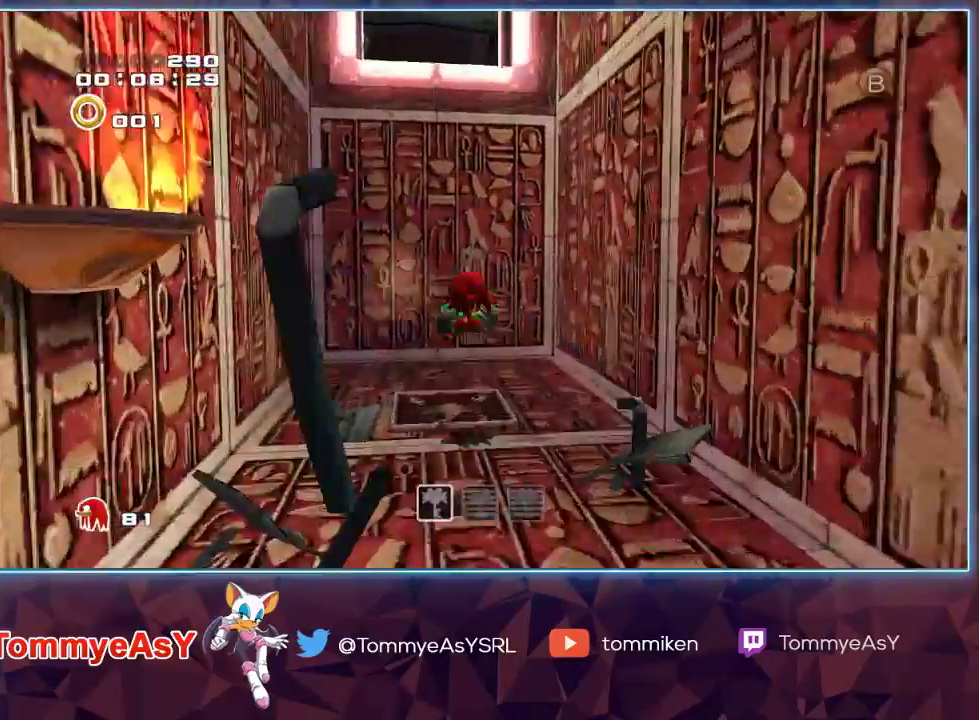
{"buttons": [], "left_stick": "up", "right_stick": "center", "events": [[217, "CROSS", "up"], [267, "CROSS", "down"], [350, "CROSS", "up"]]}
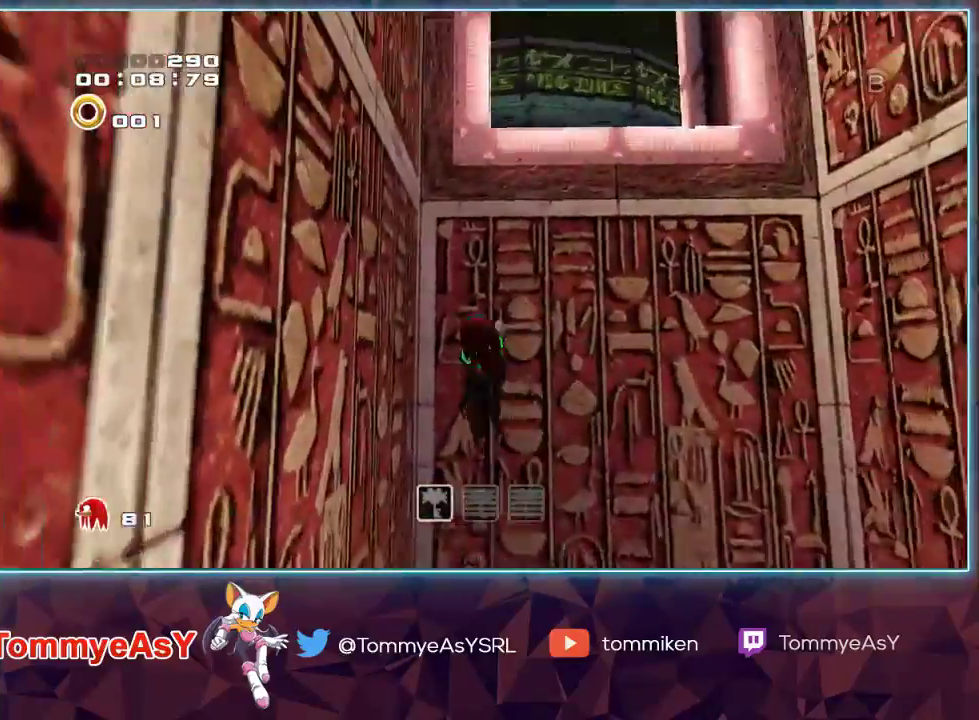
{"buttons": ["CROSS"], "left_stick": "up", "right_stick": "center", "events": [[433, "CROSS", "down"]]}